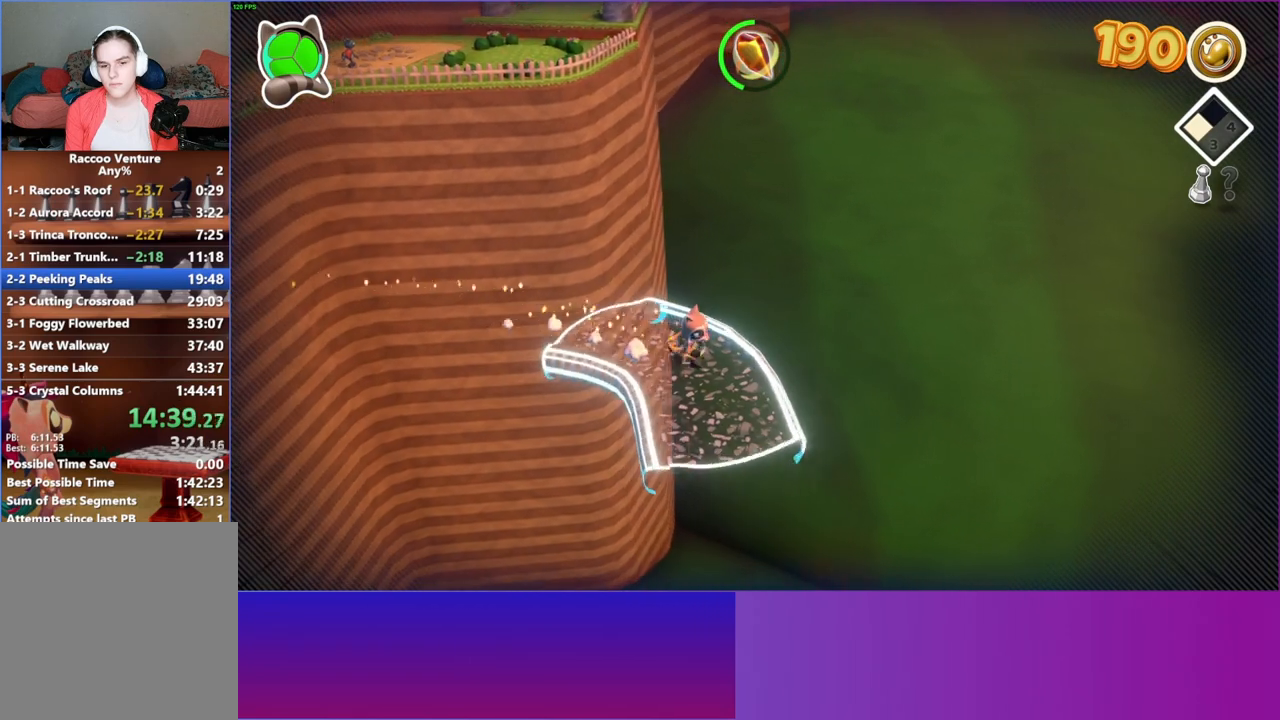
Gameplay with a controller (Xbox layout); each line is a JSON object with the inputs held at the frame after it. "events" lists button and stick changes between this image and that frame as [ms after this image, input, new state], when the widget could be followed in between. Not read: L3 R3.
{"buttons": [], "left_stick": "right", "right_stick": "center", "events": []}
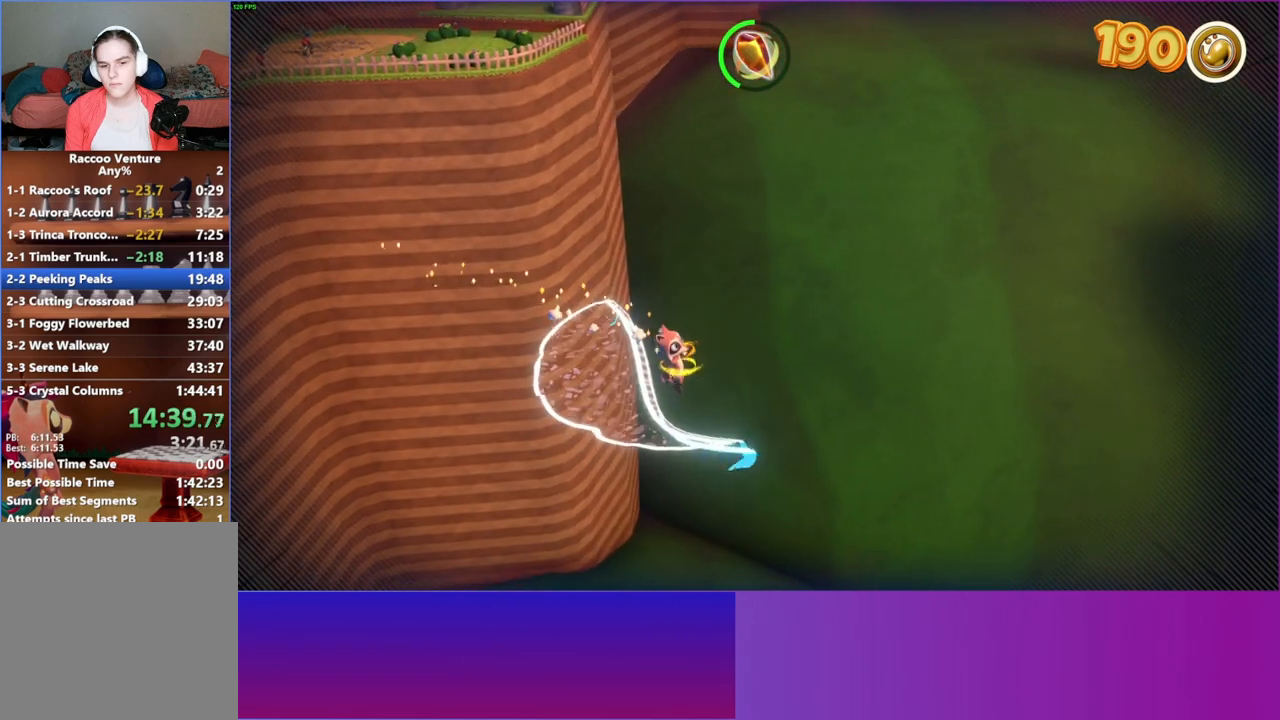
{"buttons": ["A"], "left_stick": "right", "right_stick": "center", "events": [[83, "A", "down"]]}
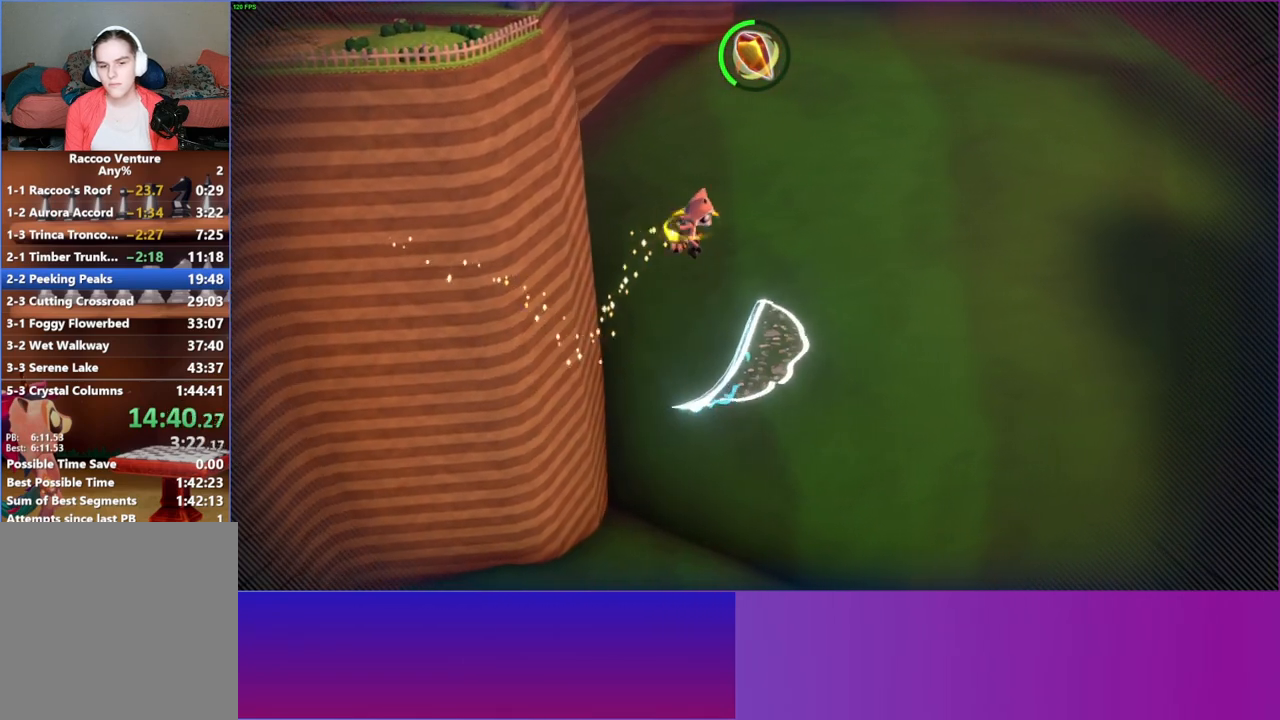
{"buttons": [], "left_stick": "up-right", "right_stick": "center", "events": [[17, "left_stick", "up-right"], [83, "A", "up"], [233, "Y", "down"], [350, "Y", "up"]]}
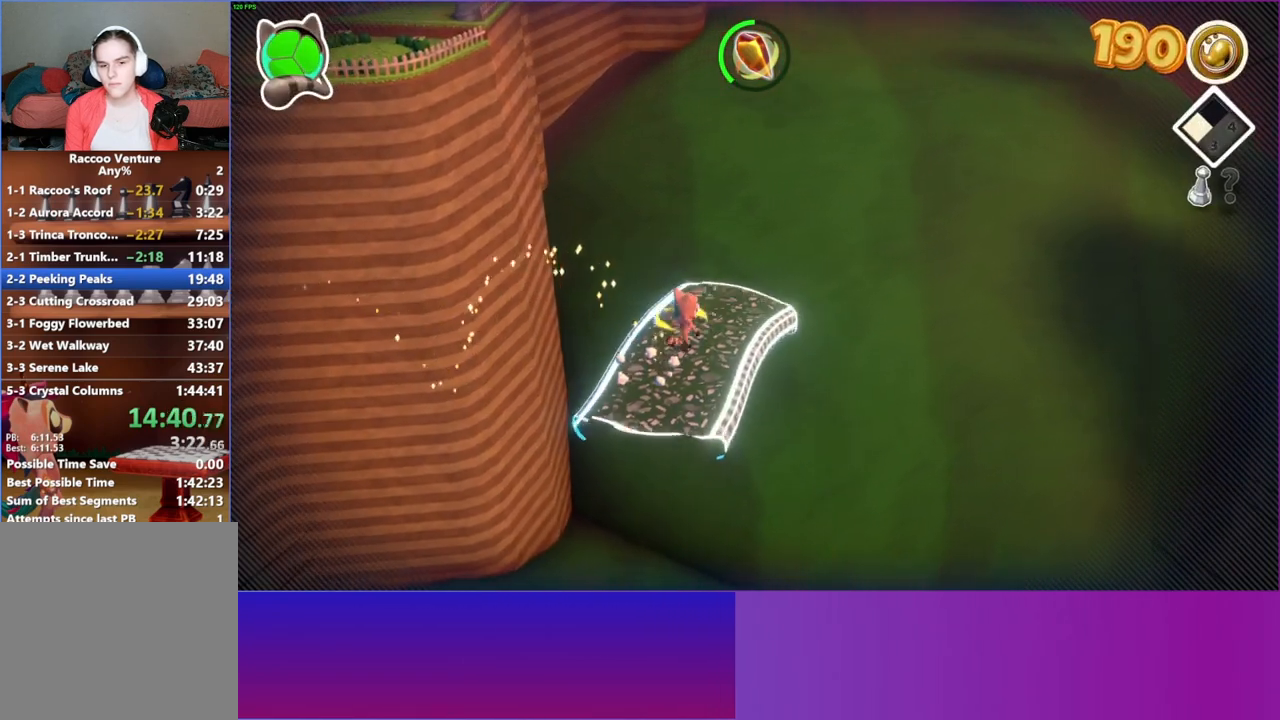
{"buttons": [], "left_stick": "right", "right_stick": "center", "events": [[417, "left_stick", "right"]]}
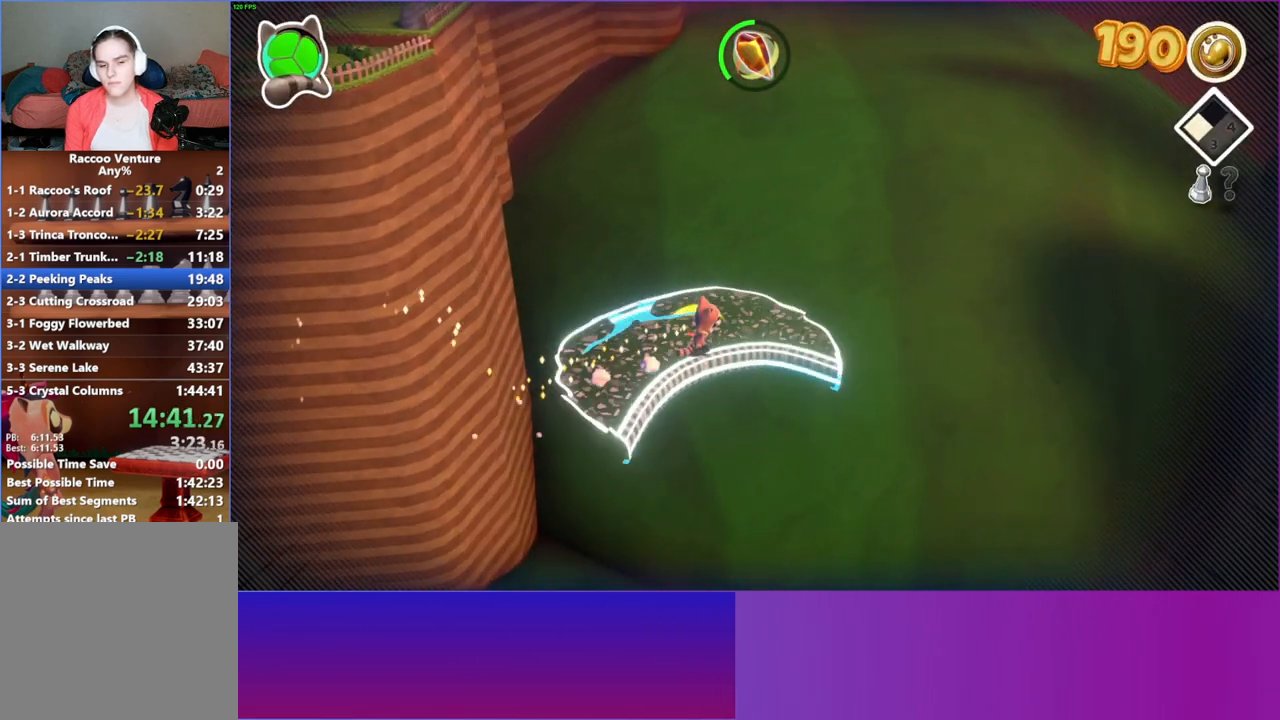
{"buttons": [], "left_stick": "down-right", "right_stick": "center", "events": [[433, "left_stick", "down-right"]]}
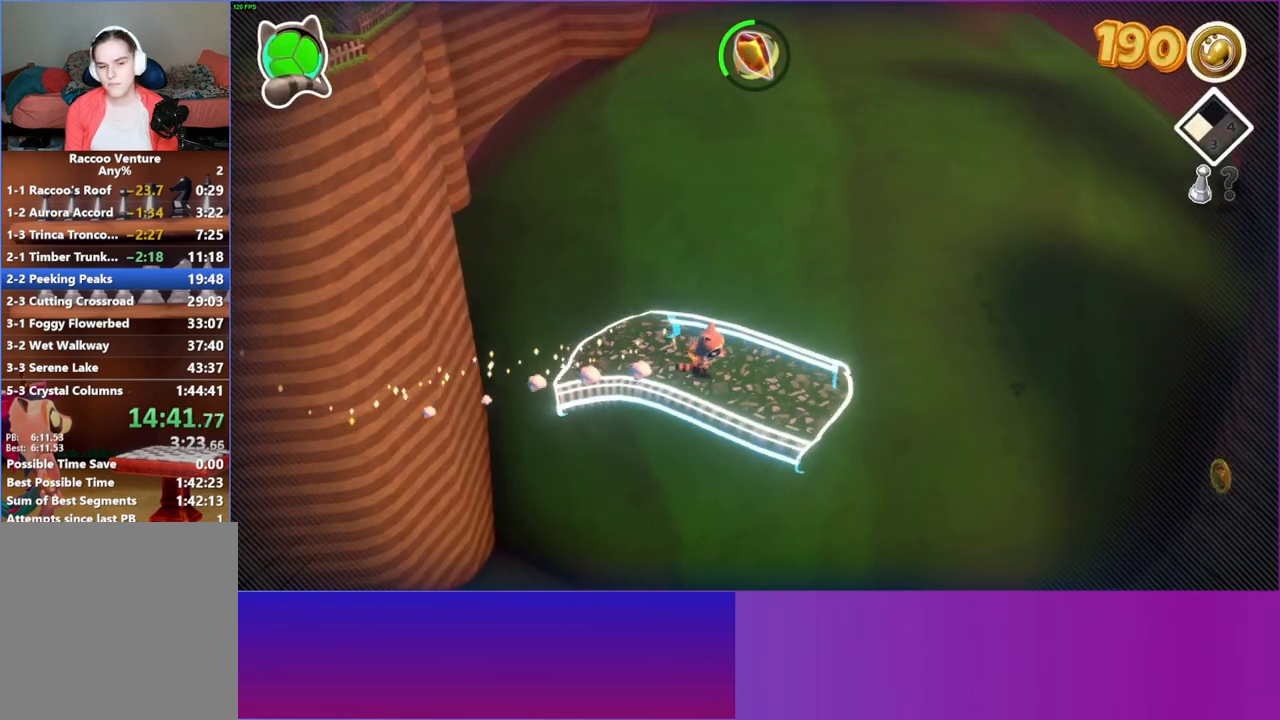
{"buttons": [], "left_stick": "down-right", "right_stick": "center", "events": []}
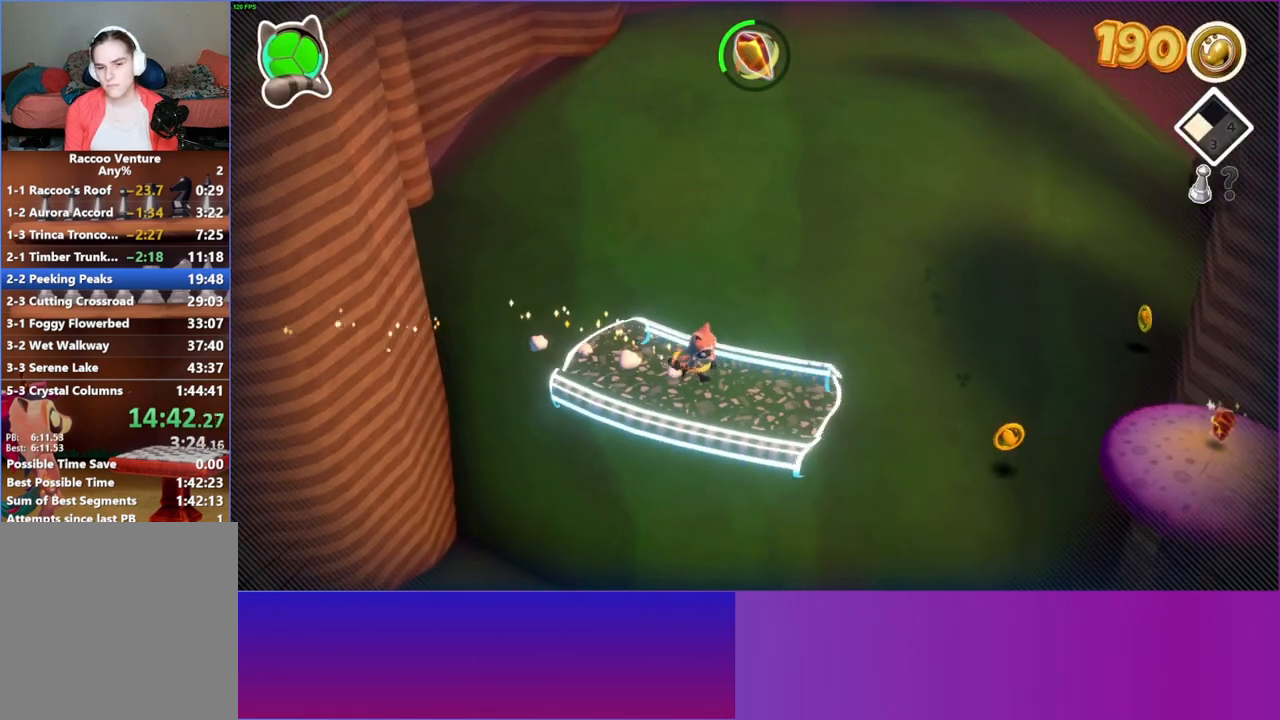
{"buttons": [], "left_stick": "down-right", "right_stick": "center", "events": [[400, "A", "down"], [450, "A", "up"]]}
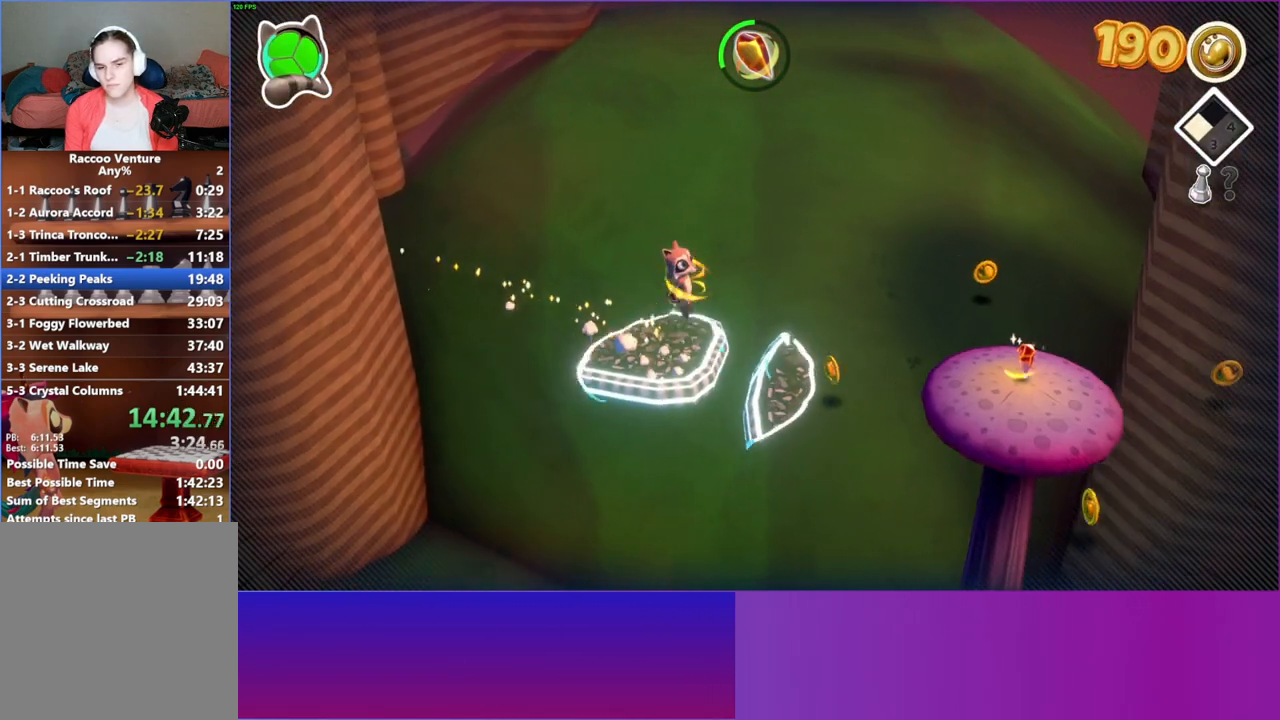
{"buttons": [], "left_stick": "right", "right_stick": "center", "events": [[200, "left_stick", "right"], [400, "A", "down"], [467, "A", "up"]]}
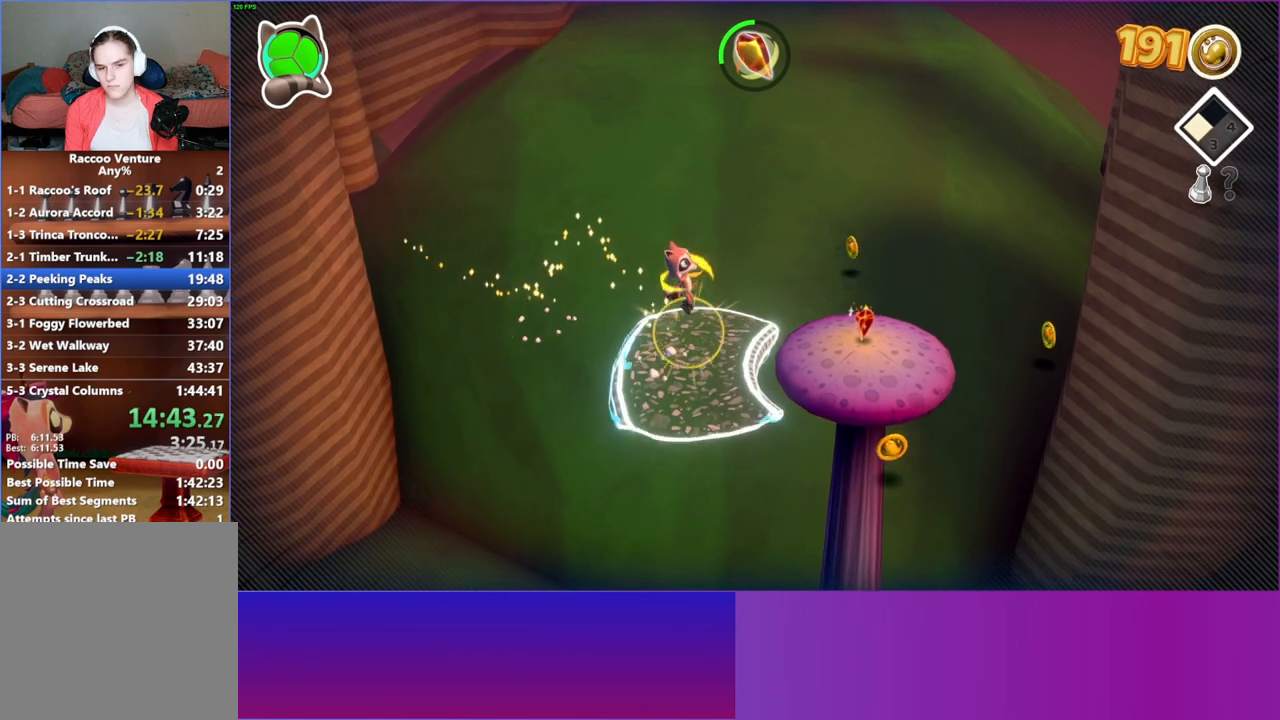
{"buttons": [], "left_stick": "up-right", "right_stick": "center", "events": [[167, "Y", "down"], [183, "left_stick", "up-right"], [267, "Y", "up"]]}
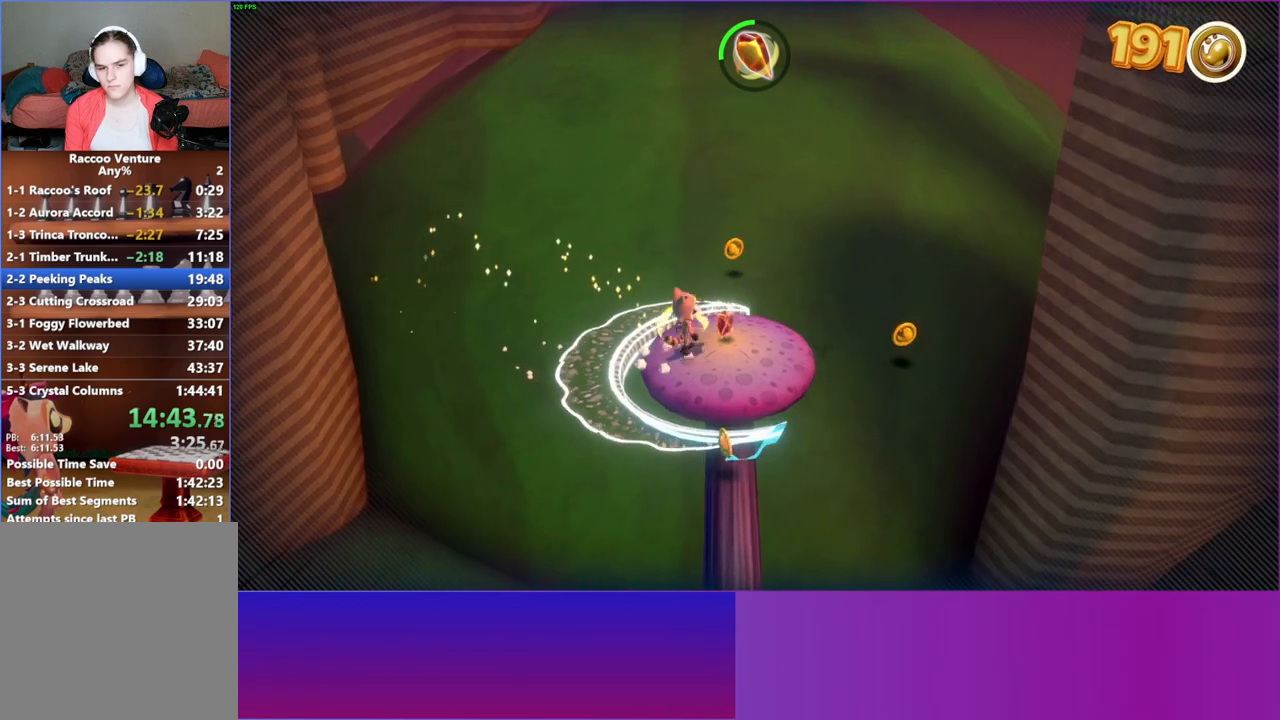
{"buttons": [], "left_stick": "up-right", "right_stick": "center", "events": []}
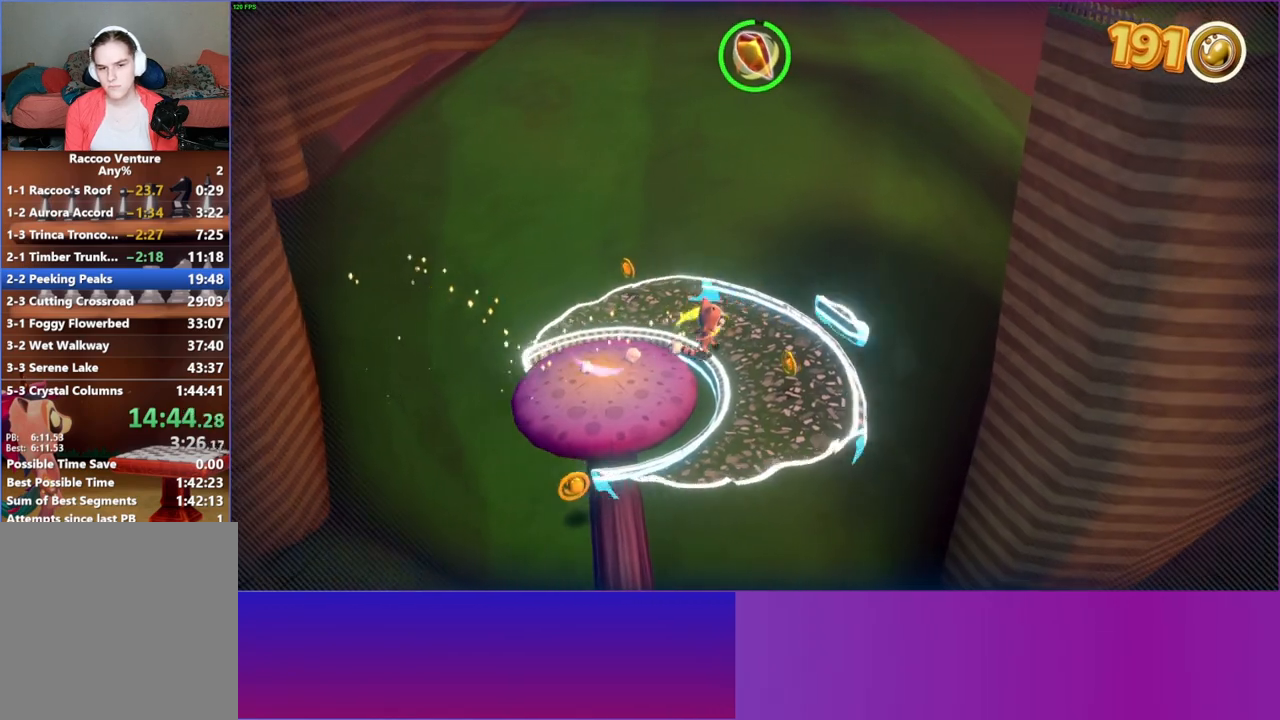
{"buttons": [], "left_stick": "up-right", "right_stick": "center", "events": [[317, "A", "down"], [433, "A", "up"]]}
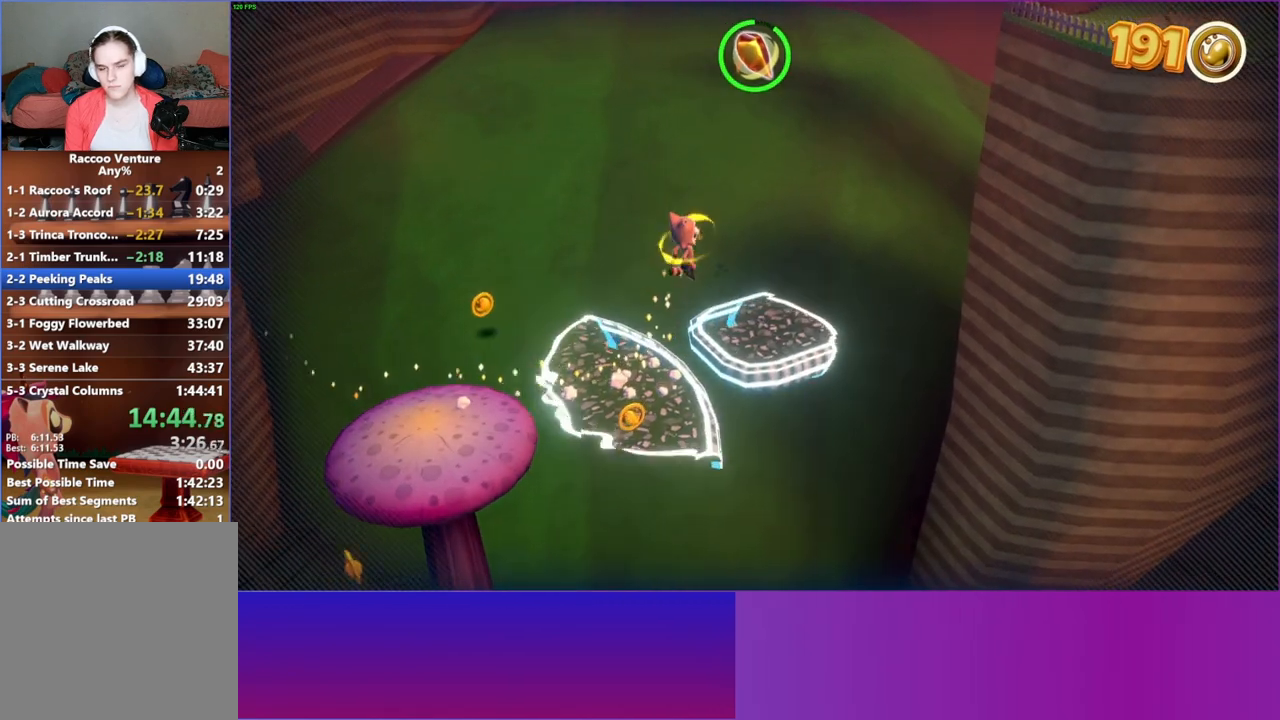
{"buttons": [], "left_stick": "up-right", "right_stick": "center", "events": [[133, "Y", "down"], [233, "Y", "up"]]}
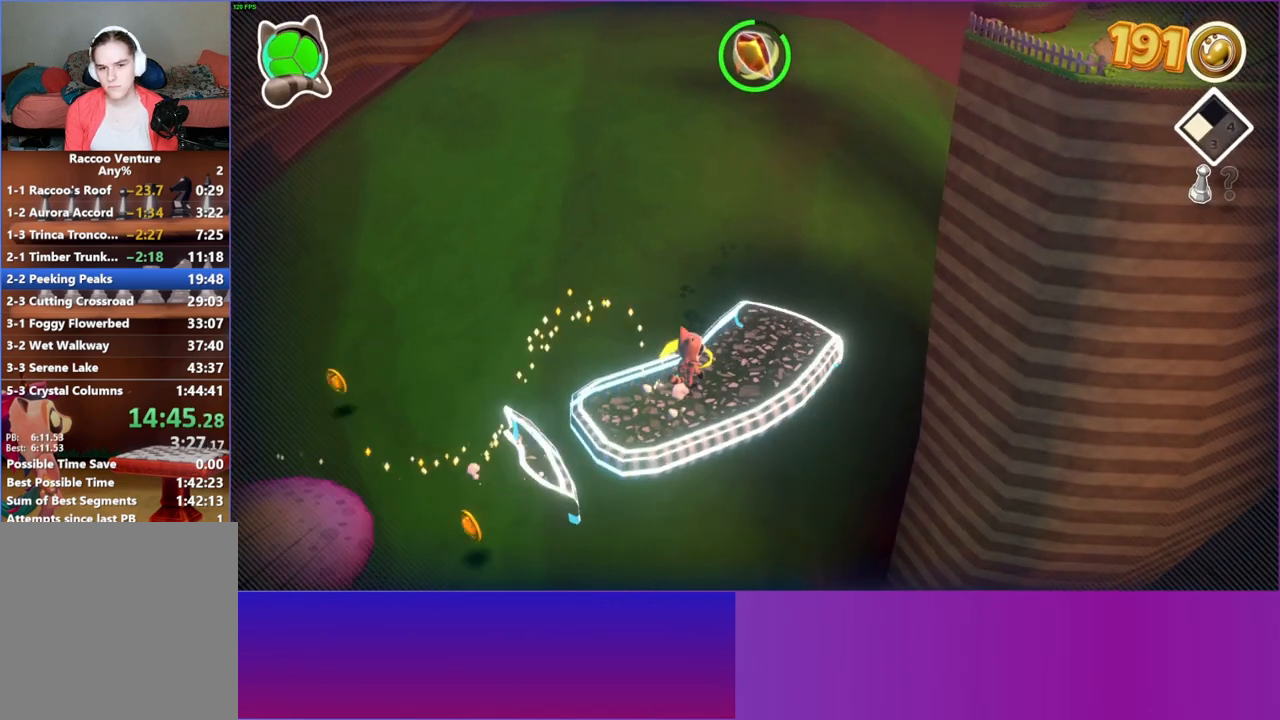
{"buttons": [], "left_stick": "up-right", "right_stick": "center", "events": []}
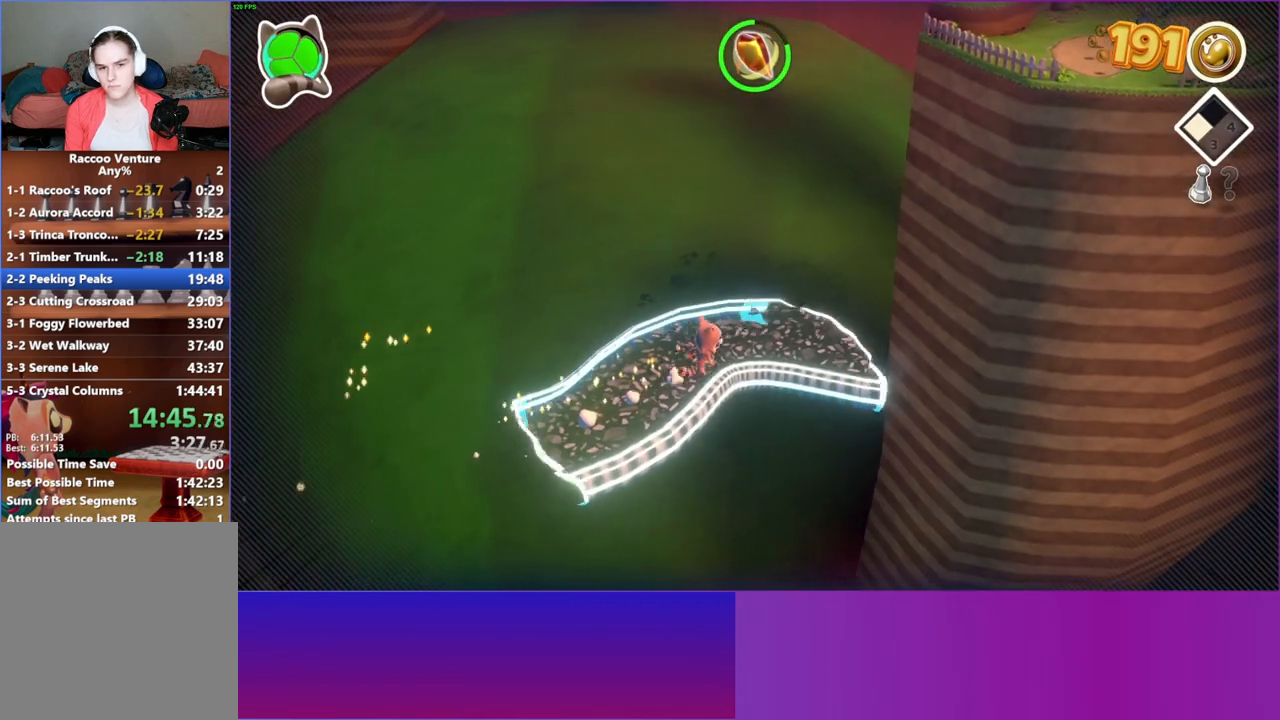
{"buttons": [], "left_stick": "right", "right_stick": "center", "events": [[17, "left_stick", "right"]]}
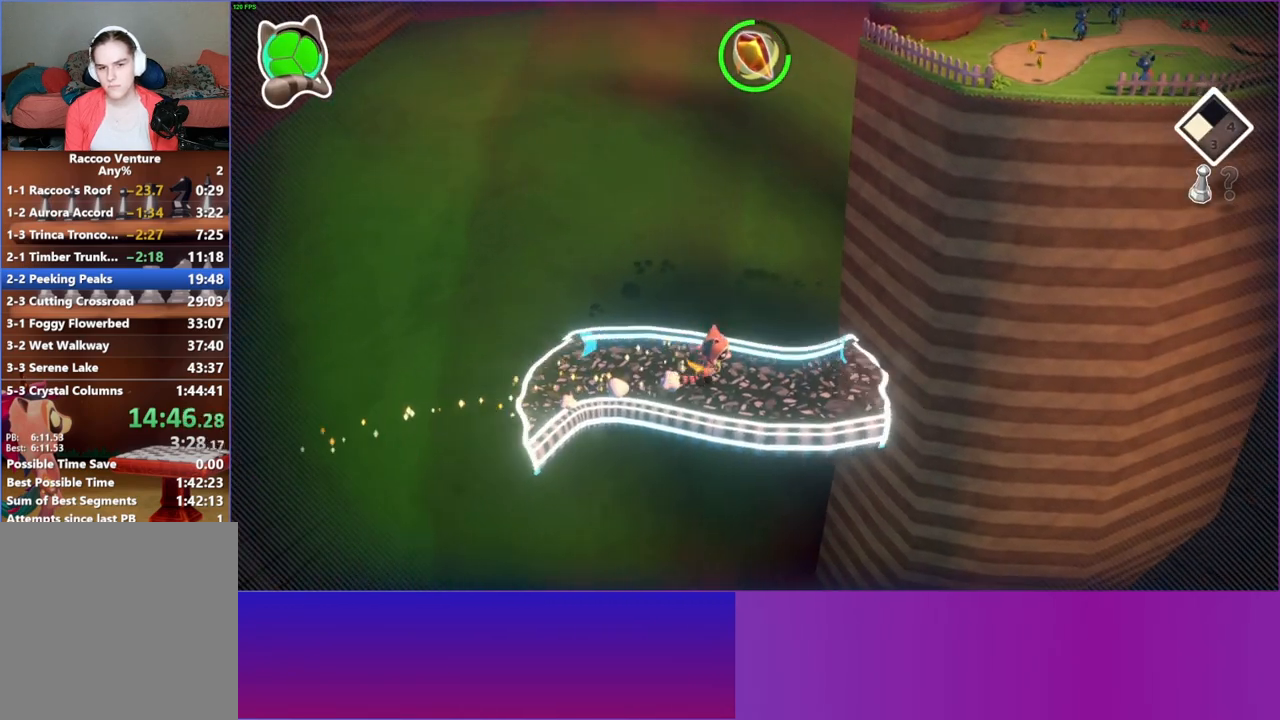
{"buttons": [], "left_stick": "up-right", "right_stick": "center", "events": [[300, "left_stick", "up-right"]]}
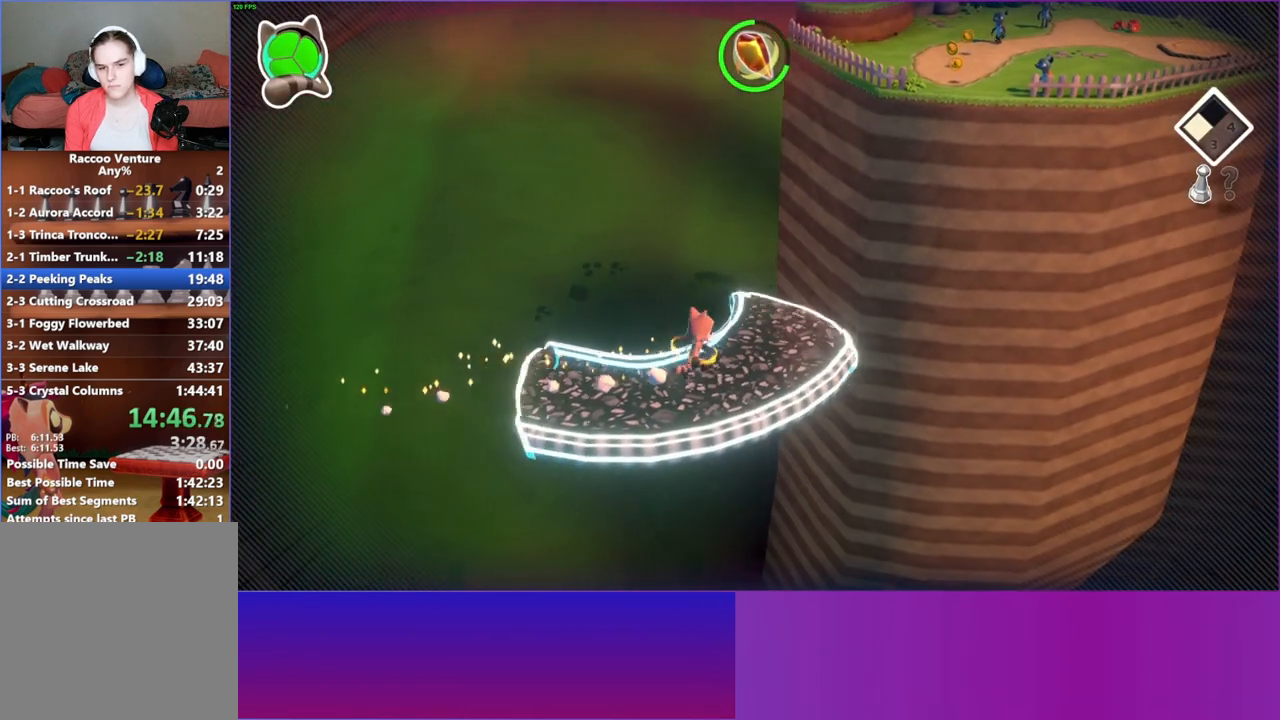
{"buttons": [], "left_stick": "up", "right_stick": "center", "events": [[150, "left_stick", "up"]]}
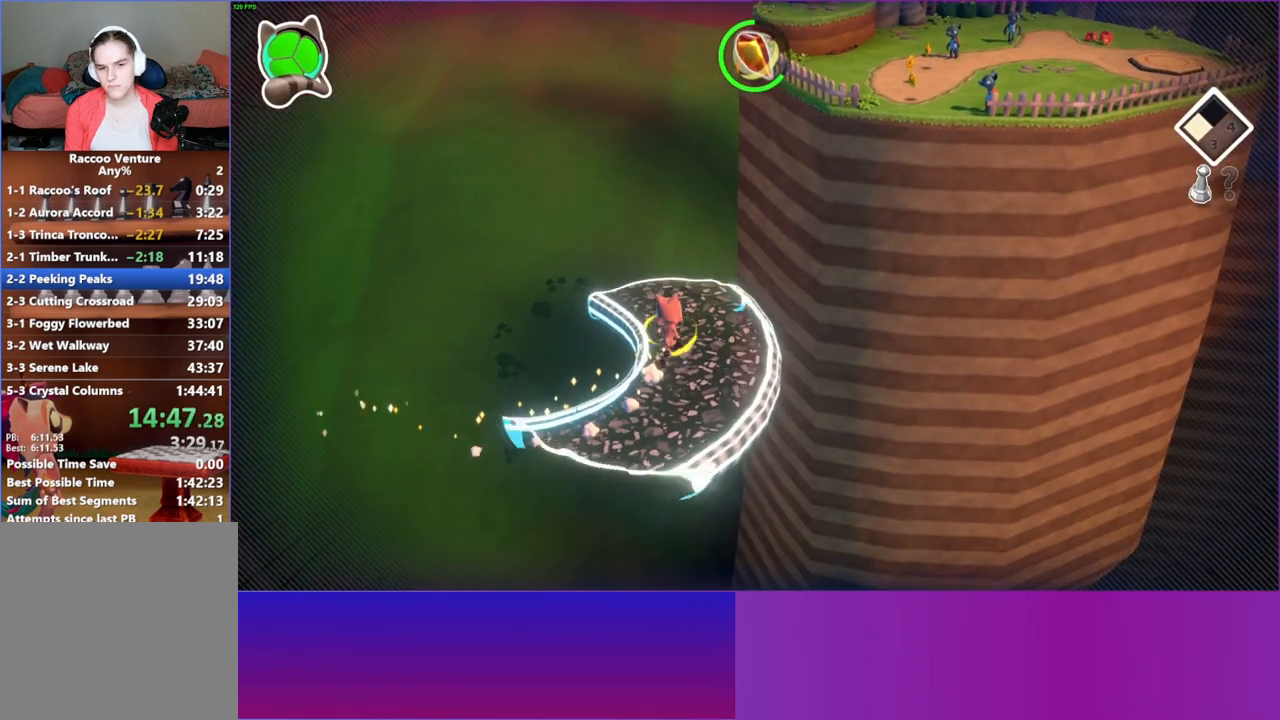
{"buttons": [], "left_stick": "up", "right_stick": "center", "events": []}
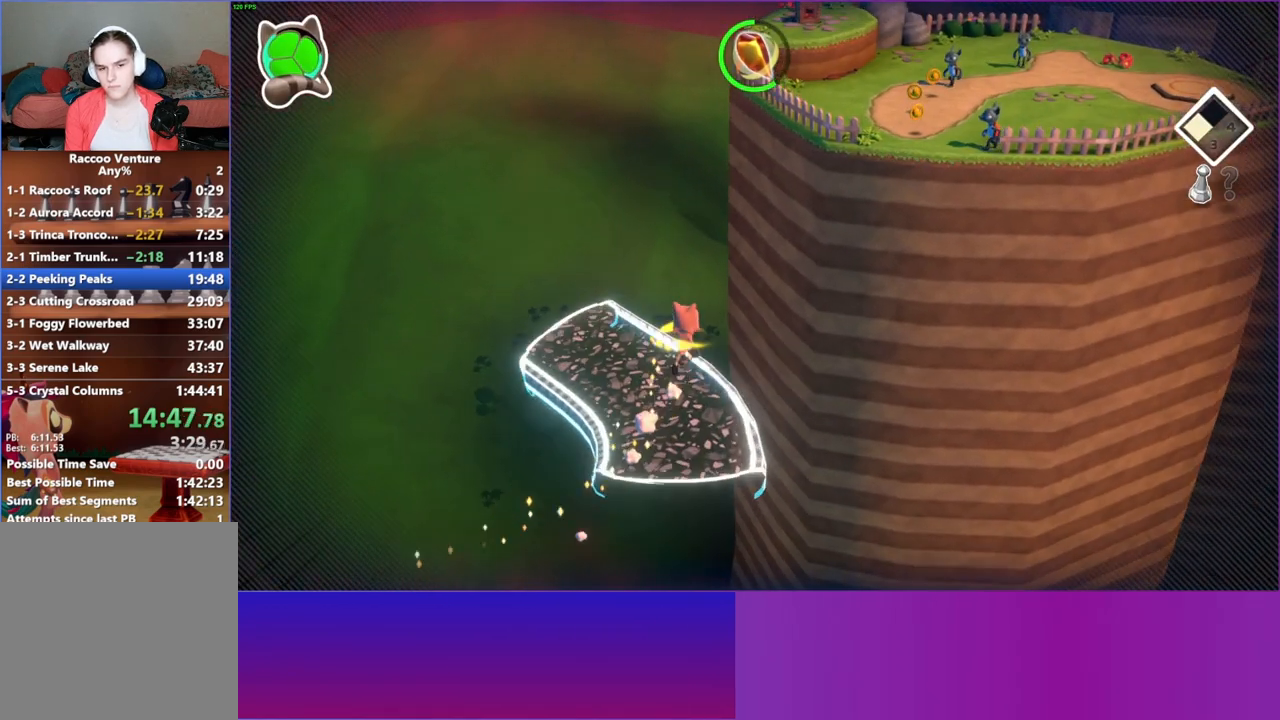
{"buttons": ["A"], "left_stick": "up", "right_stick": "center", "events": [[433, "A", "down"]]}
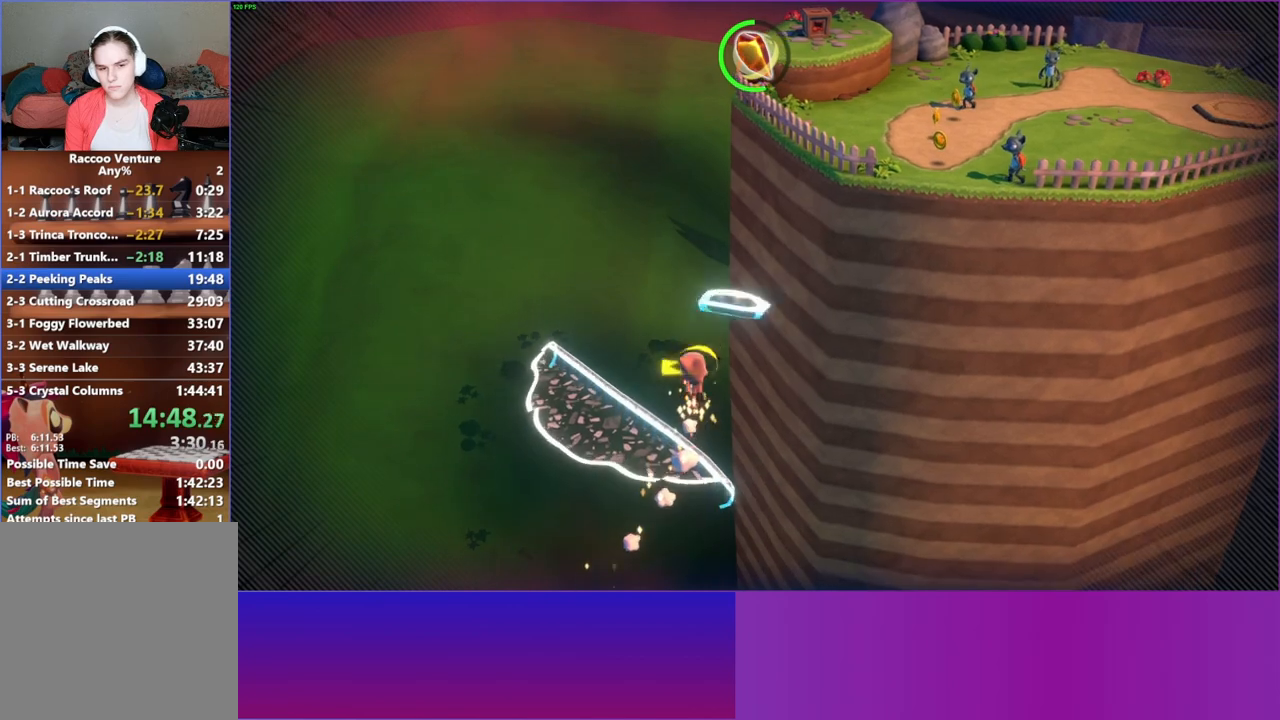
{"buttons": [], "left_stick": "up-right", "right_stick": "center", "events": [[83, "left_stick", "up-right"], [367, "A", "up"]]}
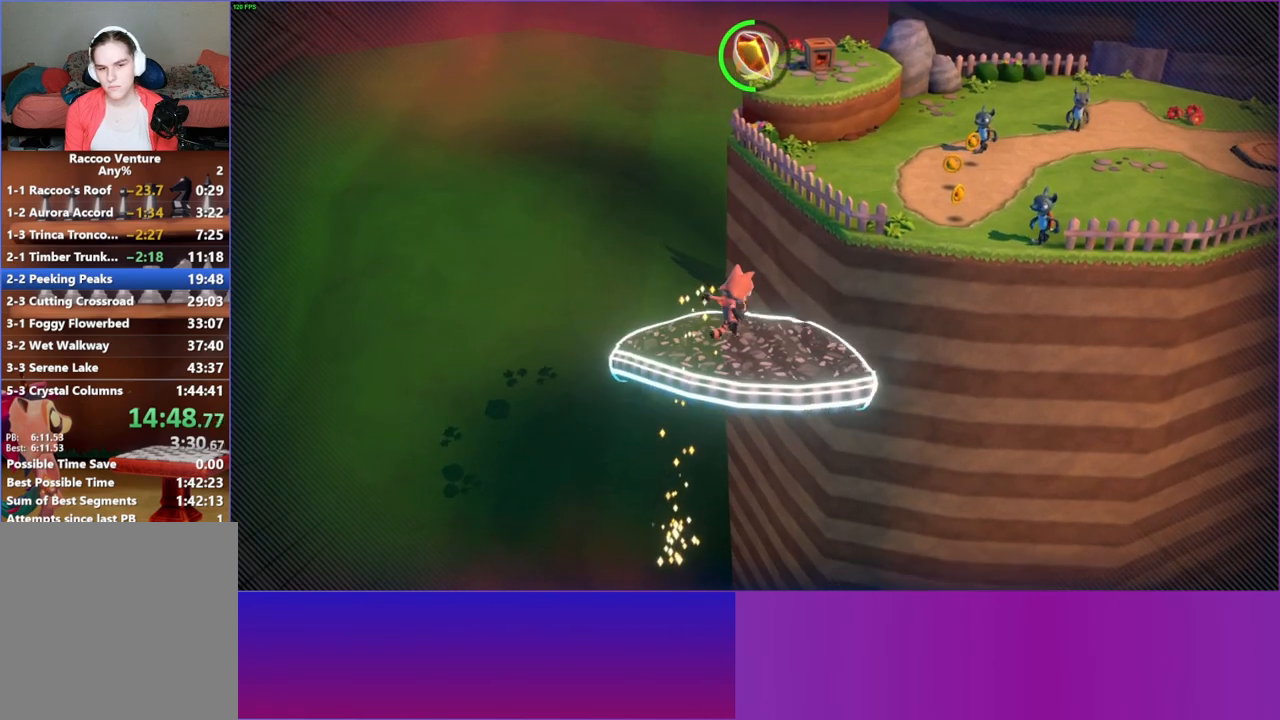
{"buttons": [], "left_stick": "up-right", "right_stick": "center", "events": [[83, "Y", "down"], [200, "Y", "up"]]}
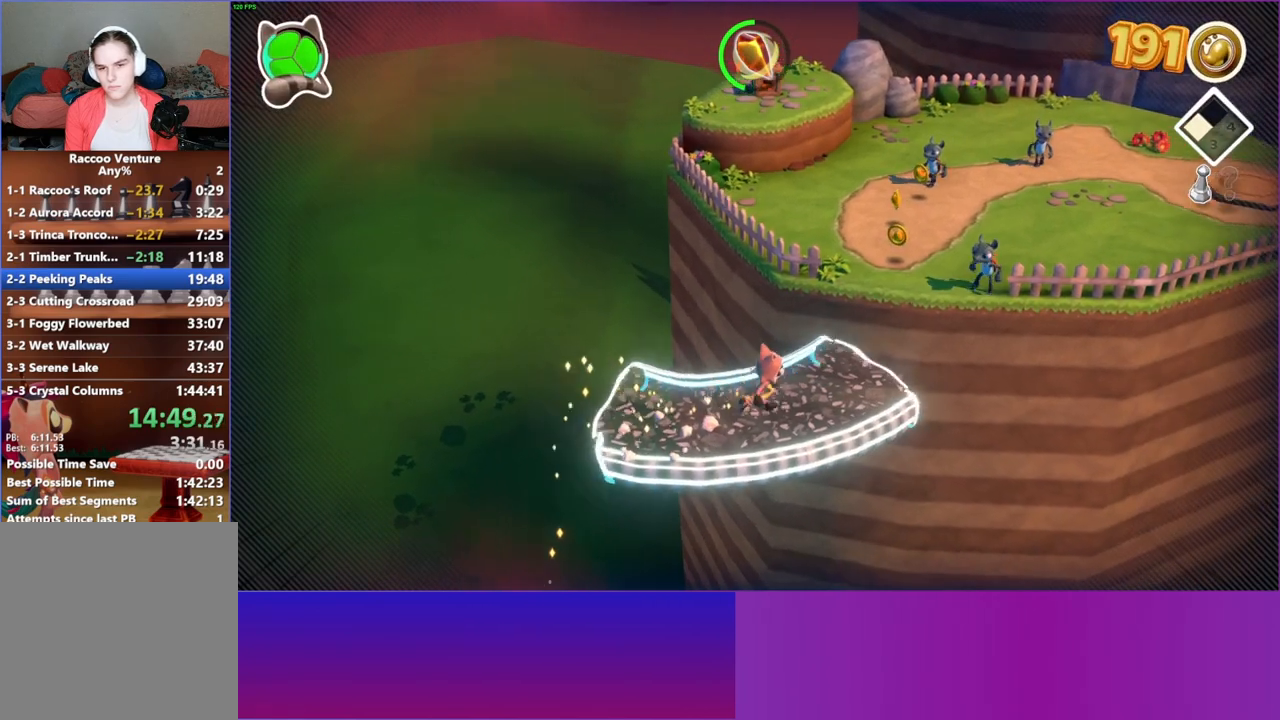
{"buttons": [], "left_stick": "up-right", "right_stick": "center", "events": []}
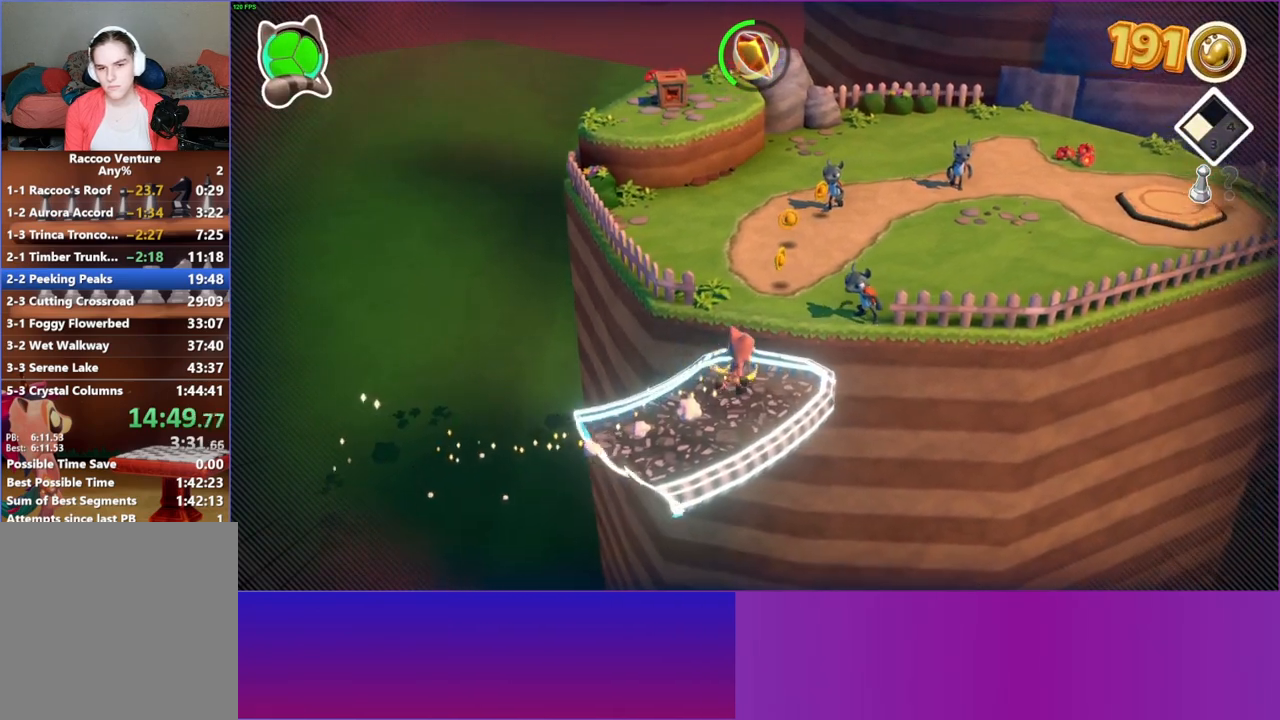
{"buttons": [], "left_stick": "up-right", "right_stick": "center", "events": [[67, "A", "down"], [283, "A", "up"]]}
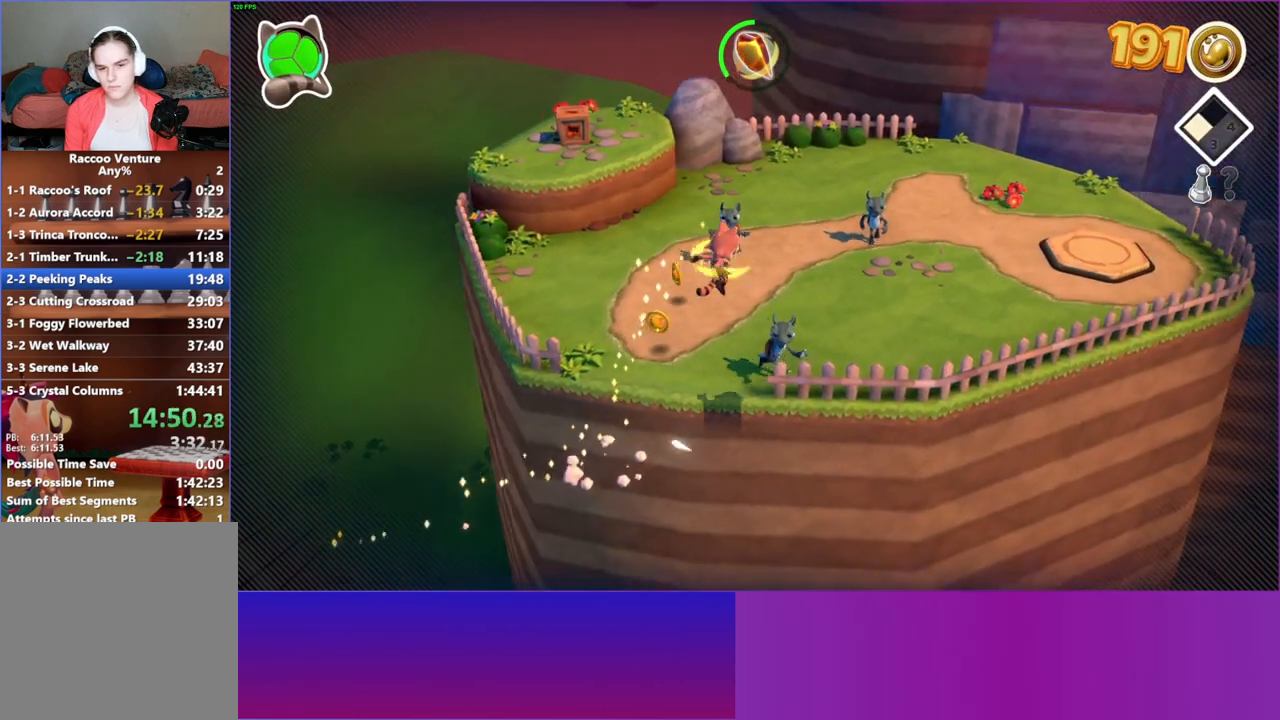
{"buttons": [], "left_stick": "down-right", "right_stick": "center", "events": [[300, "A", "down"], [400, "A", "up"], [400, "left_stick", "right"], [500, "left_stick", "down-right"]]}
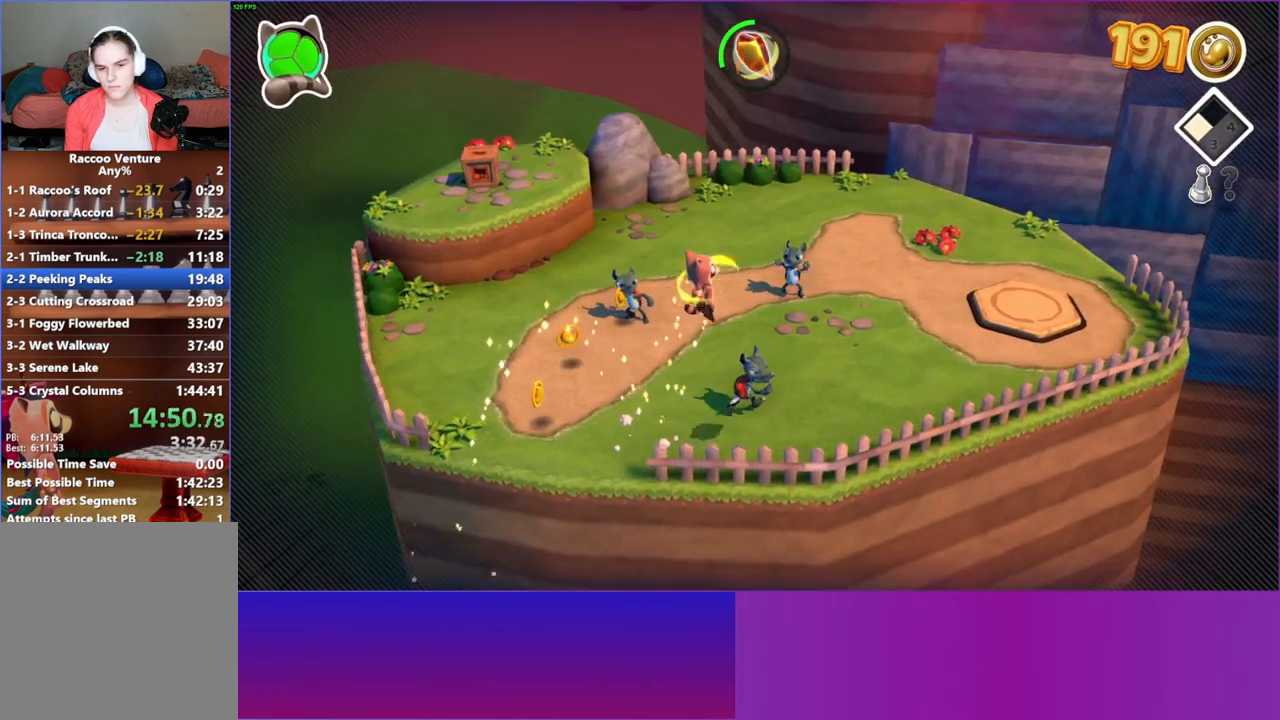
{"buttons": [], "left_stick": "up-right", "right_stick": "center", "events": [[267, "left_stick", "up-right"]]}
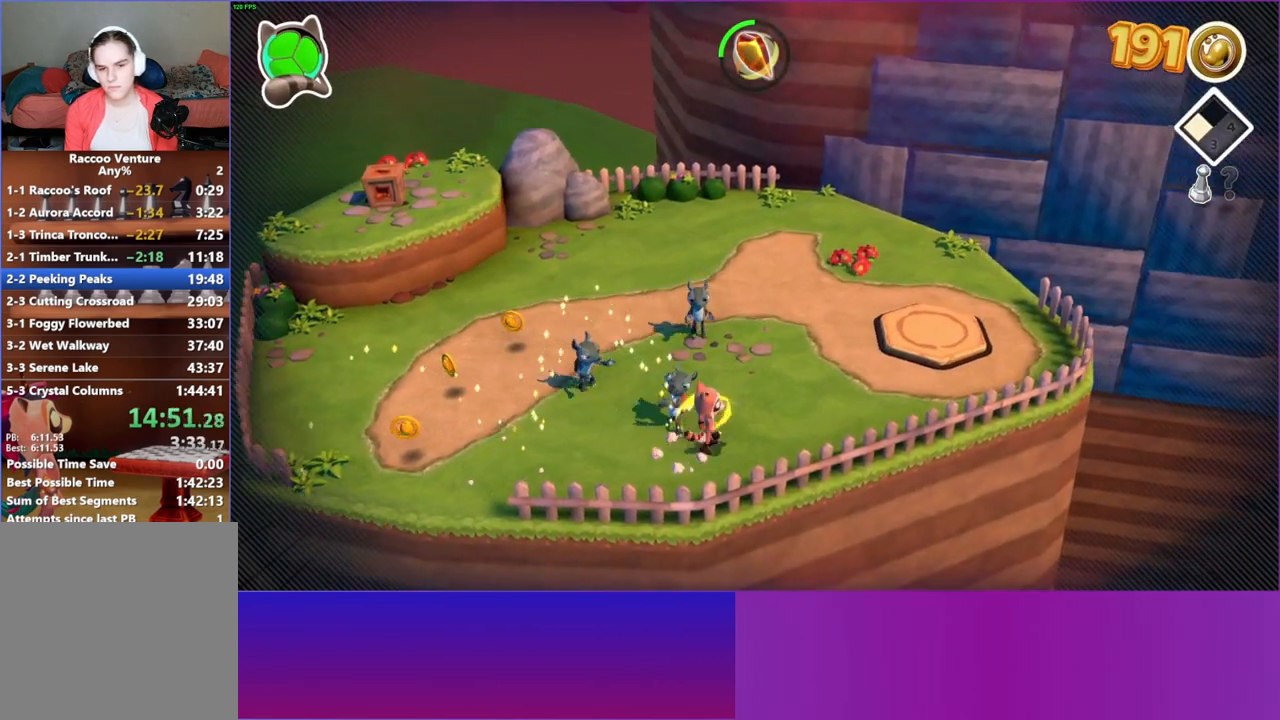
{"buttons": ["A"], "left_stick": "down-left", "right_stick": "center", "events": [[100, "A", "down"], [150, "left_stick", "up-left"], [267, "left_stick", "down-left"]]}
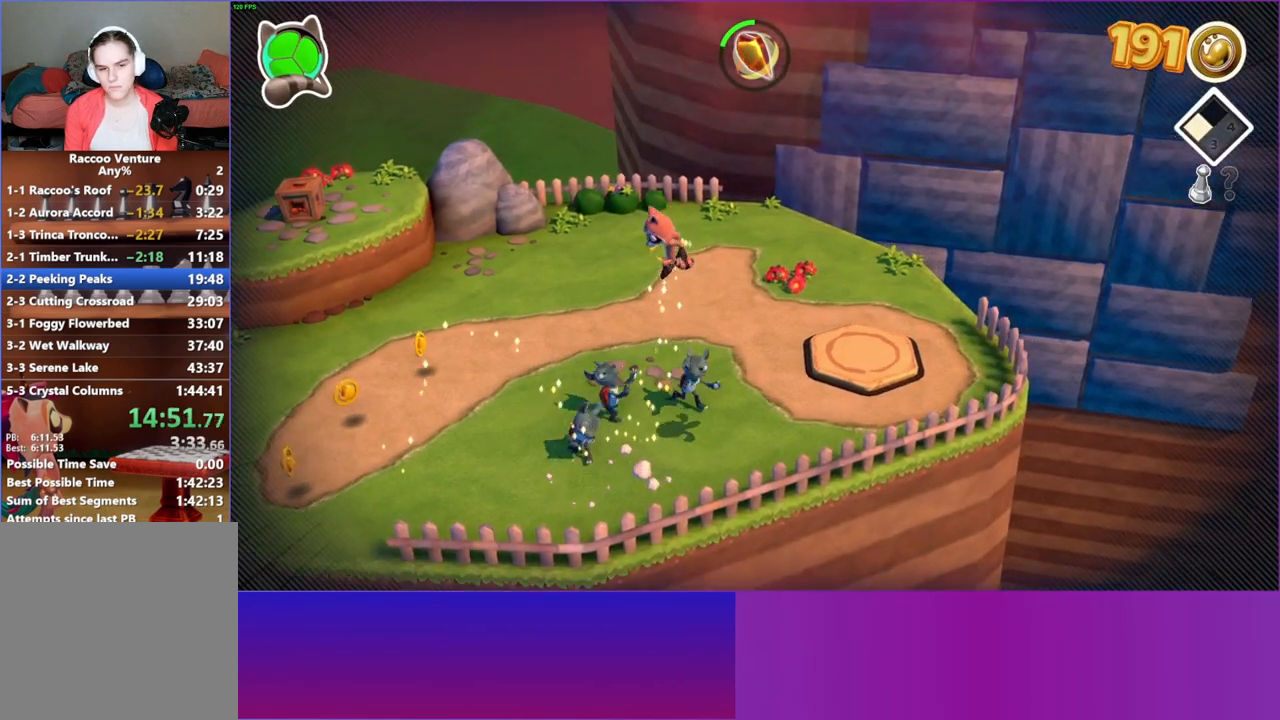
{"buttons": [], "left_stick": "right", "right_stick": "center", "events": [[100, "A", "up"], [133, "left_stick", "up-left"], [183, "left_stick", "up-right"], [300, "left_stick", "right"]]}
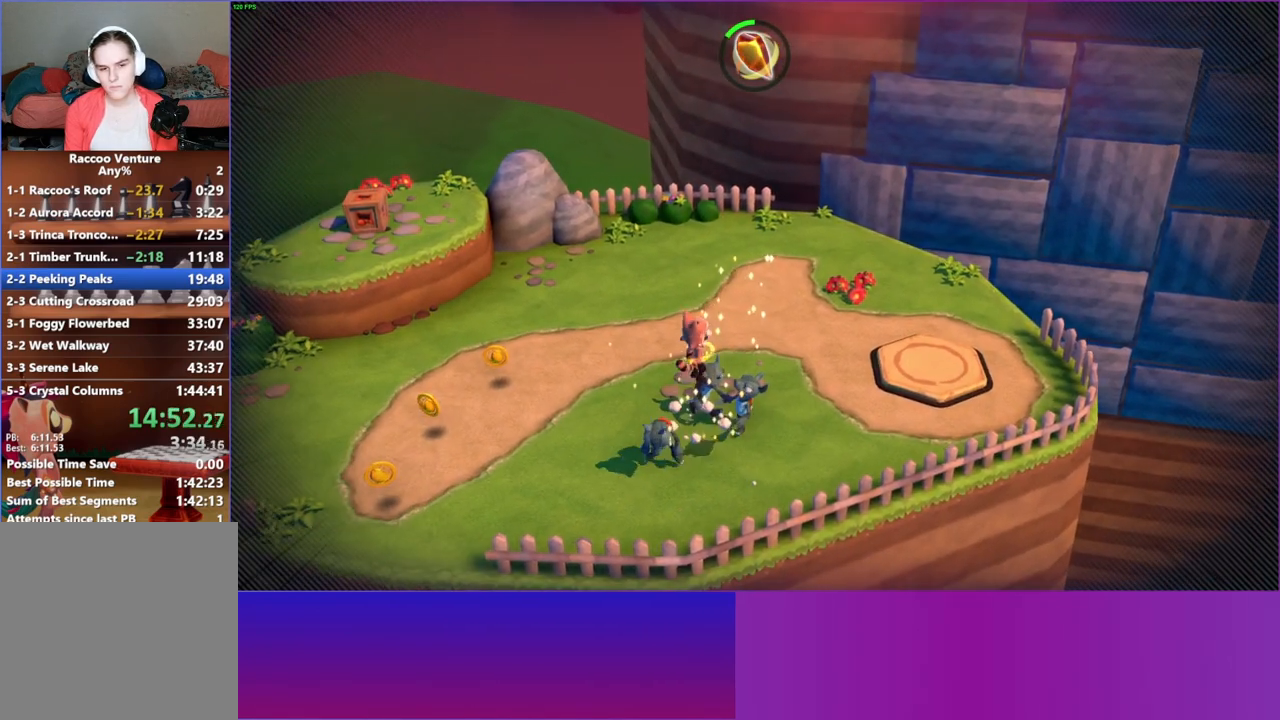
{"buttons": ["A"], "left_stick": "right", "right_stick": "center", "events": [[67, "A", "down"]]}
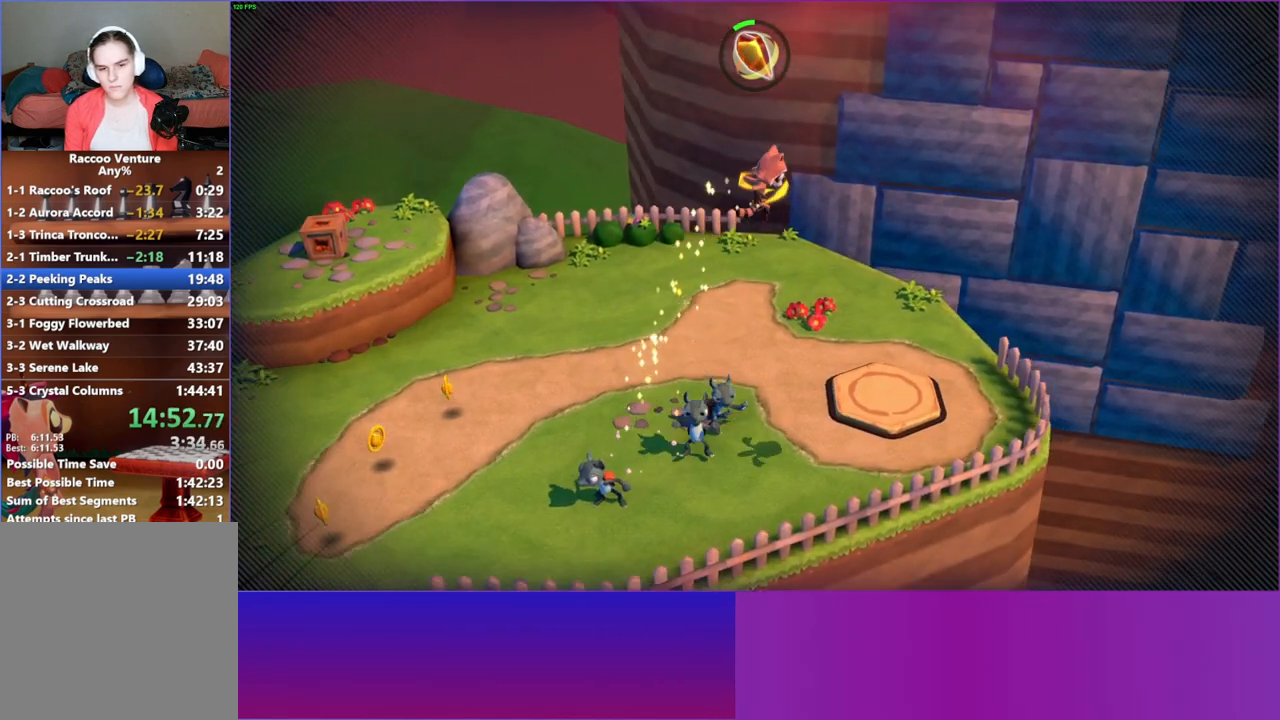
{"buttons": [], "left_stick": "up", "right_stick": "center", "events": [[83, "A", "up"], [183, "left_stick", "up-right"], [267, "Y", "down"], [400, "Y", "up"], [500, "left_stick", "up"]]}
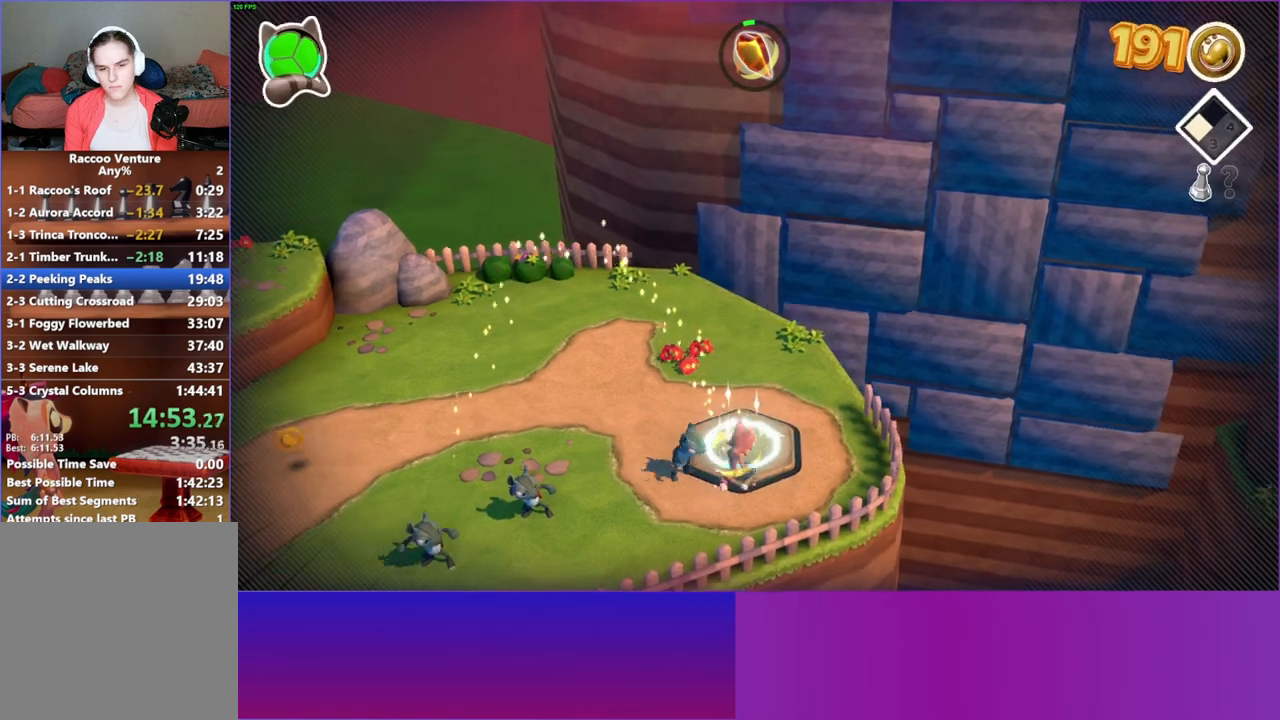
{"buttons": [], "left_stick": "up", "right_stick": "center", "events": []}
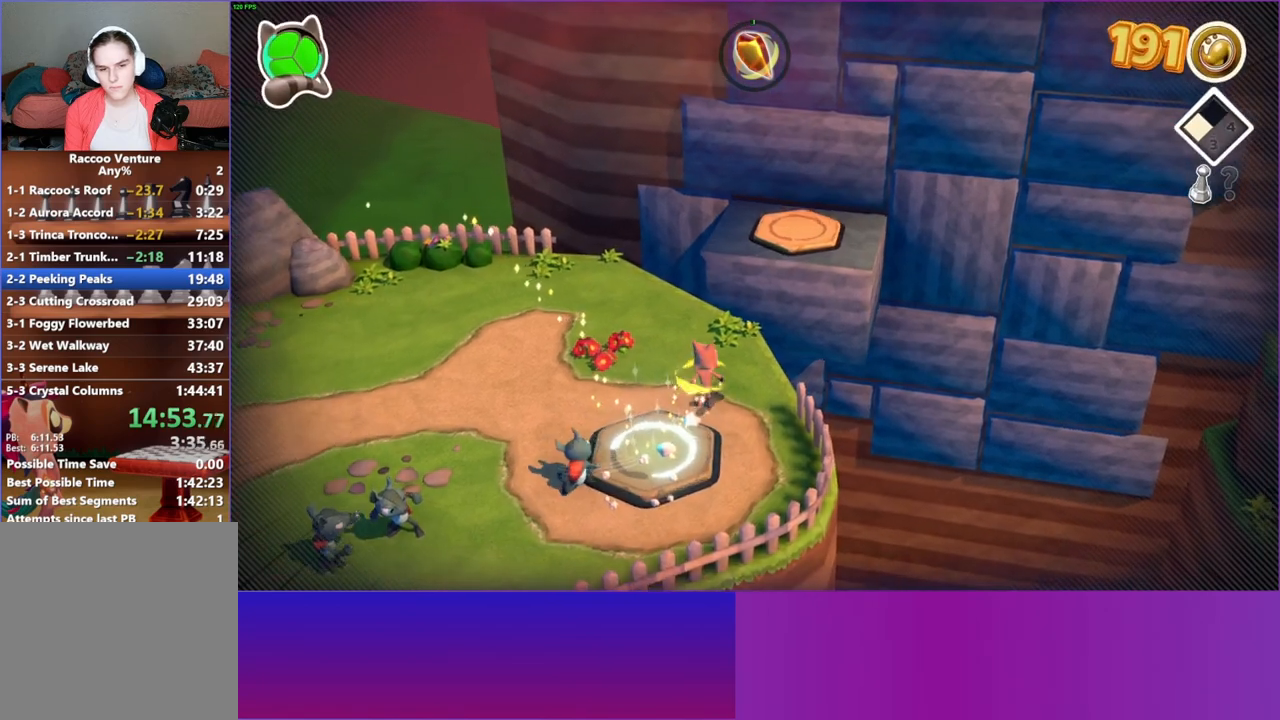
{"buttons": ["A"], "left_stick": "up", "right_stick": "center", "events": [[400, "A", "down"]]}
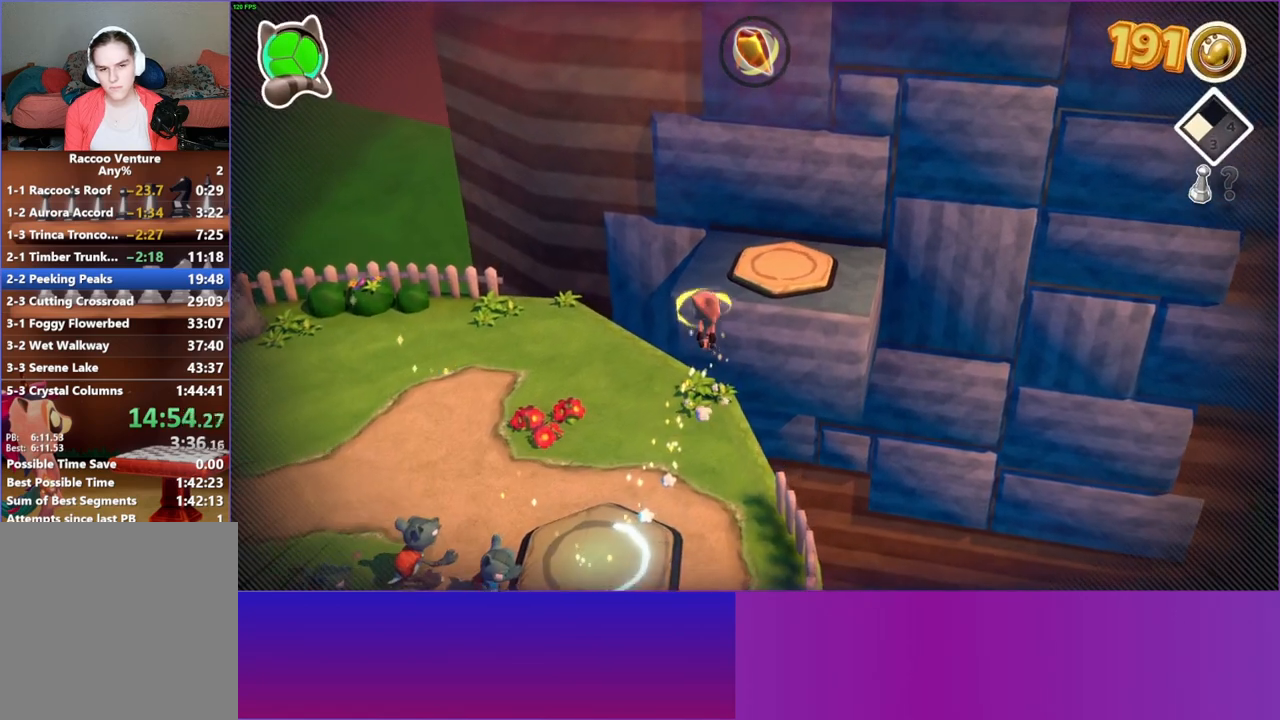
{"buttons": [], "left_stick": "up", "right_stick": "center", "events": [[217, "A", "up"], [350, "Y", "down"], [467, "Y", "up"]]}